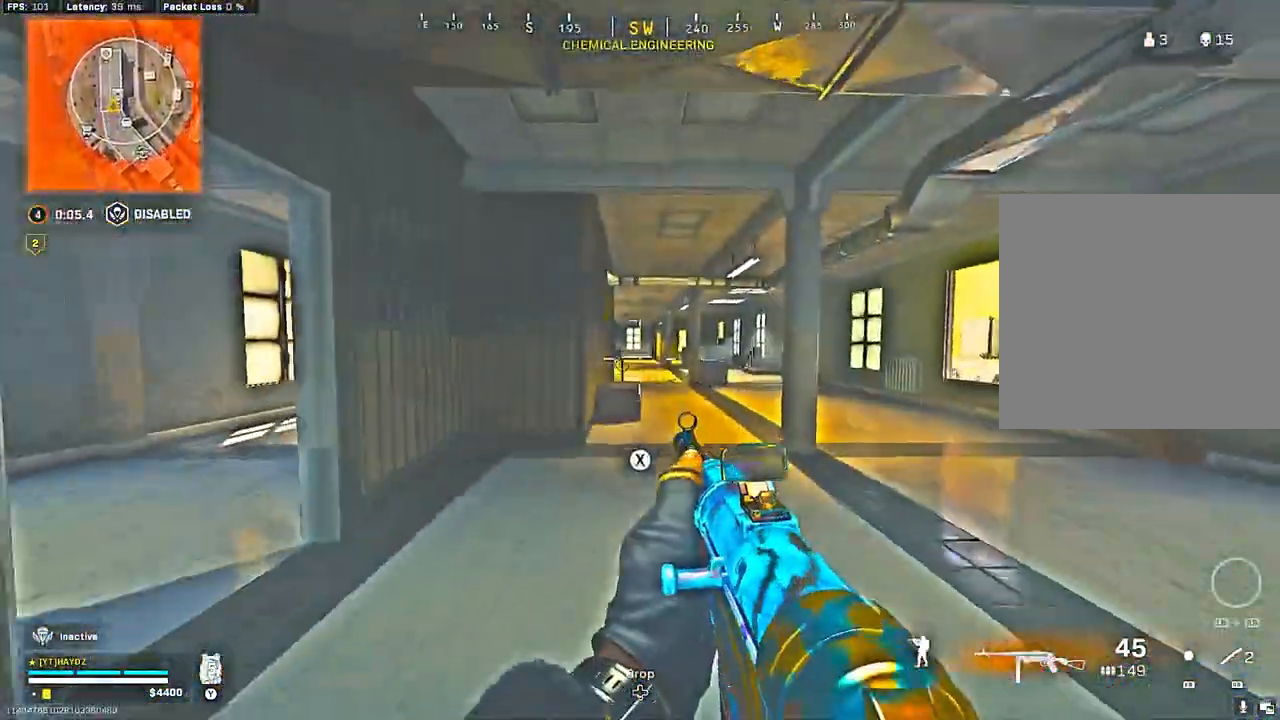
Gameplay with a controller (Xbox layout); each line is a JSON object with the inputs held at the frame after it. "events" lists button and stick changes between this image and that frame as [ms after this image, input, new state], when the widget could be followed in between.
{"buttons": [], "left_stick": "up", "right_stick": "center", "events": [[150, "left_stick", "up-left"], [183, "right_stick", "left"], [350, "left_stick", "up"], [383, "right_stick", "center"], [417, "L3", "down"], [500, "L3", "up"]]}
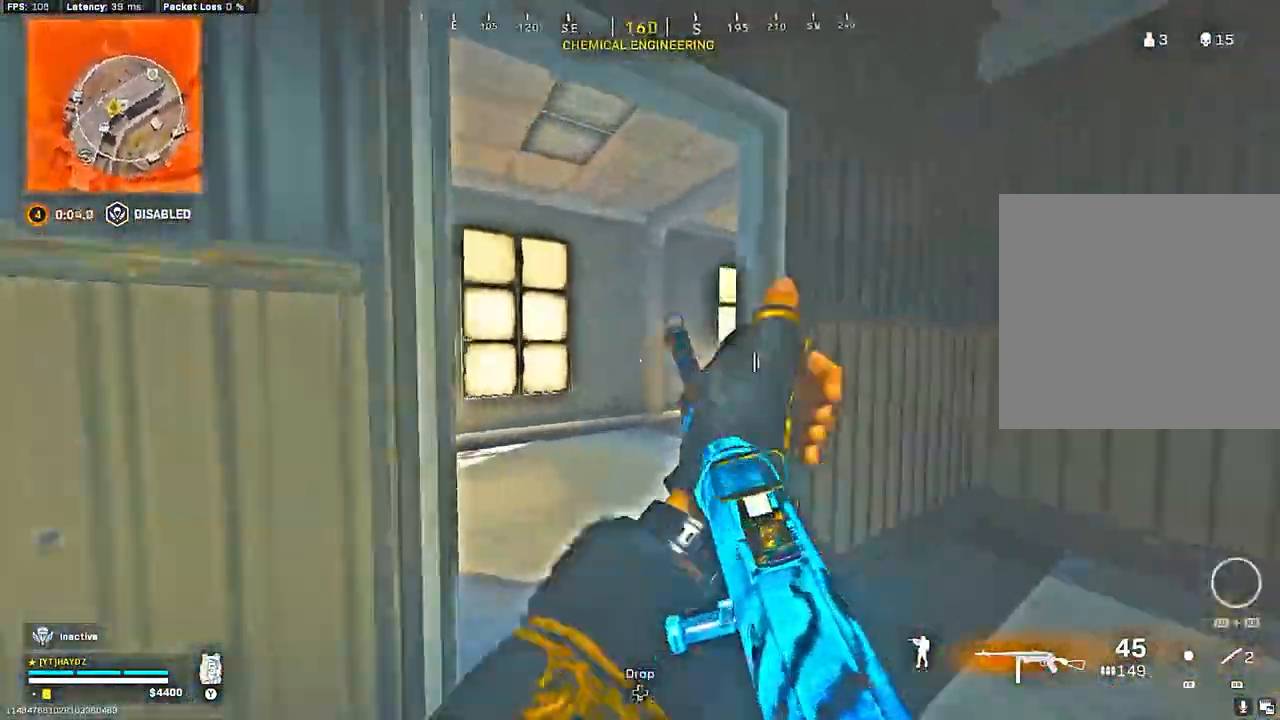
{"buttons": [], "left_stick": "center", "right_stick": "center", "events": [[33, "right_stick", "right"], [150, "left_stick", "left"], [217, "right_stick", "center"], [283, "left_stick", "center"]]}
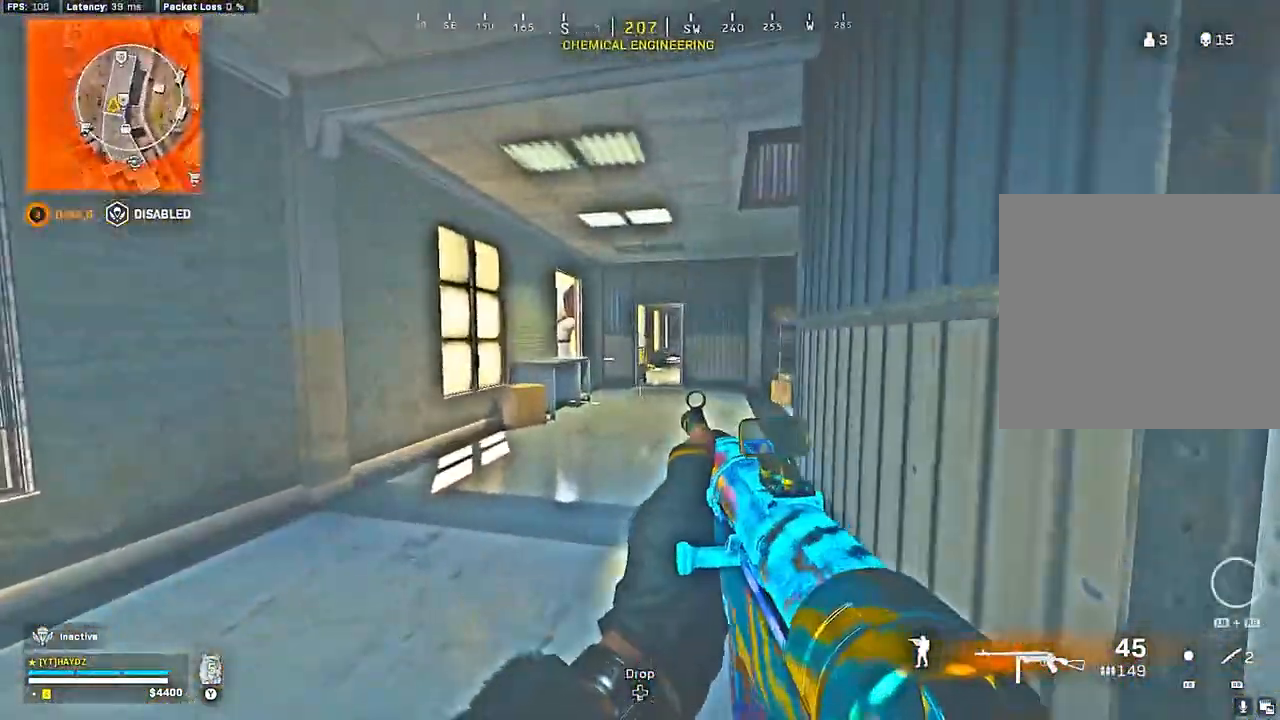
{"buttons": ["L3"], "left_stick": "up", "right_stick": "left", "events": [[33, "left_stick", "right"], [117, "right_stick", "right"], [267, "left_stick", "up-right"], [367, "right_stick", "left"], [400, "left_stick", "up"], [433, "L3", "down"]]}
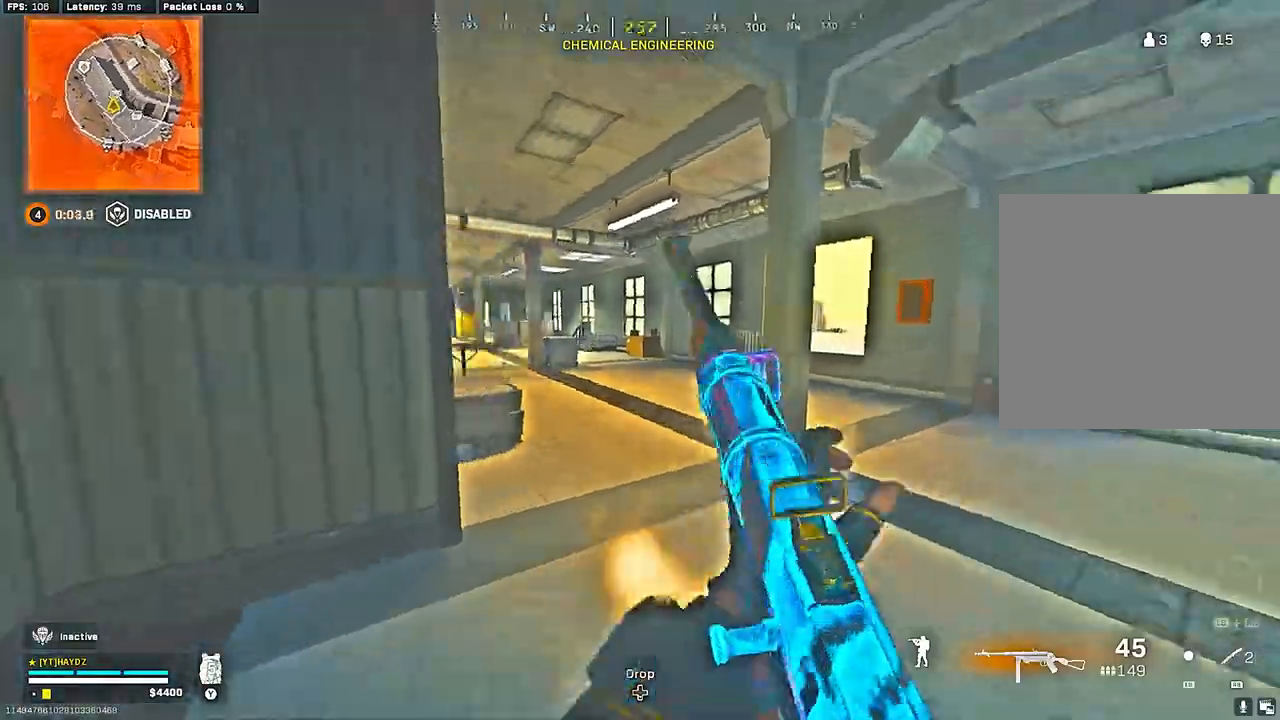
{"buttons": ["A"], "left_stick": "center", "right_stick": "center", "events": [[100, "R3", "down"], [167, "R3", "up"], [200, "L3", "up"], [283, "R3", "down"], [283, "right_stick", "center"], [350, "R3", "up"], [400, "left_stick", "center"], [467, "A", "down"]]}
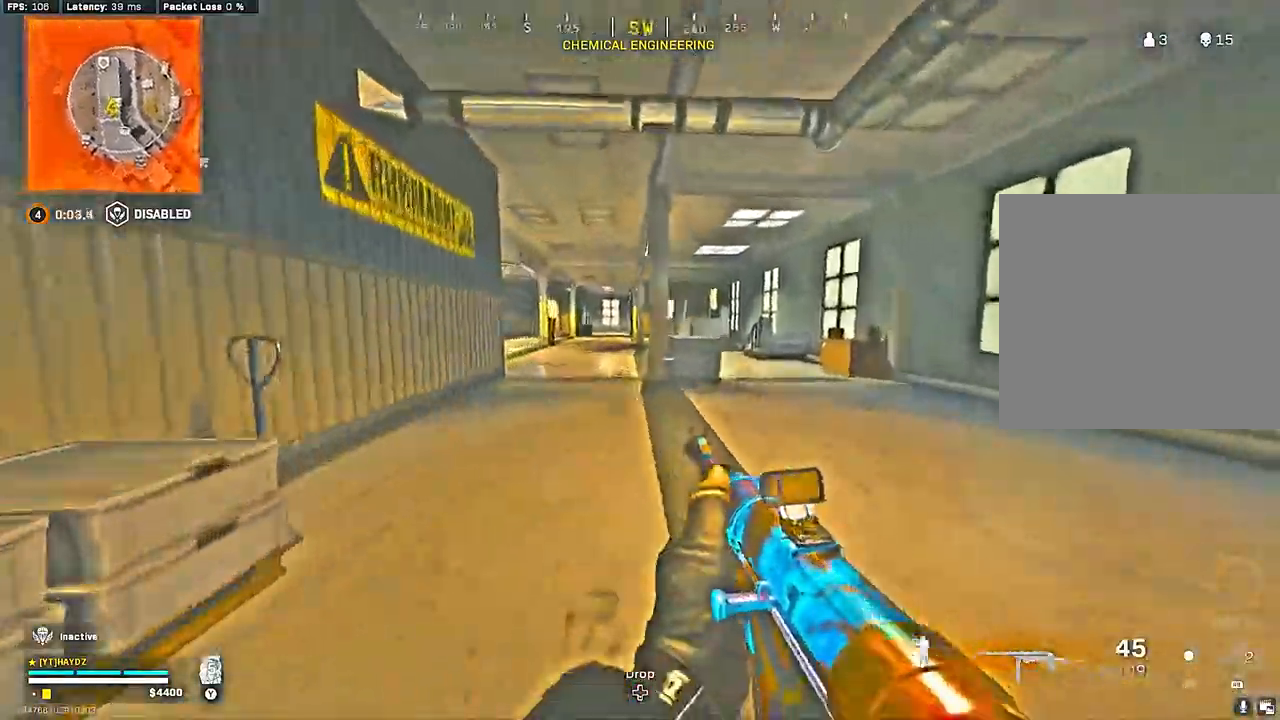
{"buttons": ["L3"], "left_stick": "up", "right_stick": "center", "events": [[17, "left_stick", "right"], [50, "A", "up"], [150, "Y", "down"], [217, "Y", "up"], [233, "left_stick", "up-right"], [283, "Y", "down"], [350, "Y", "up"], [400, "L3", "down"], [433, "left_stick", "up"]]}
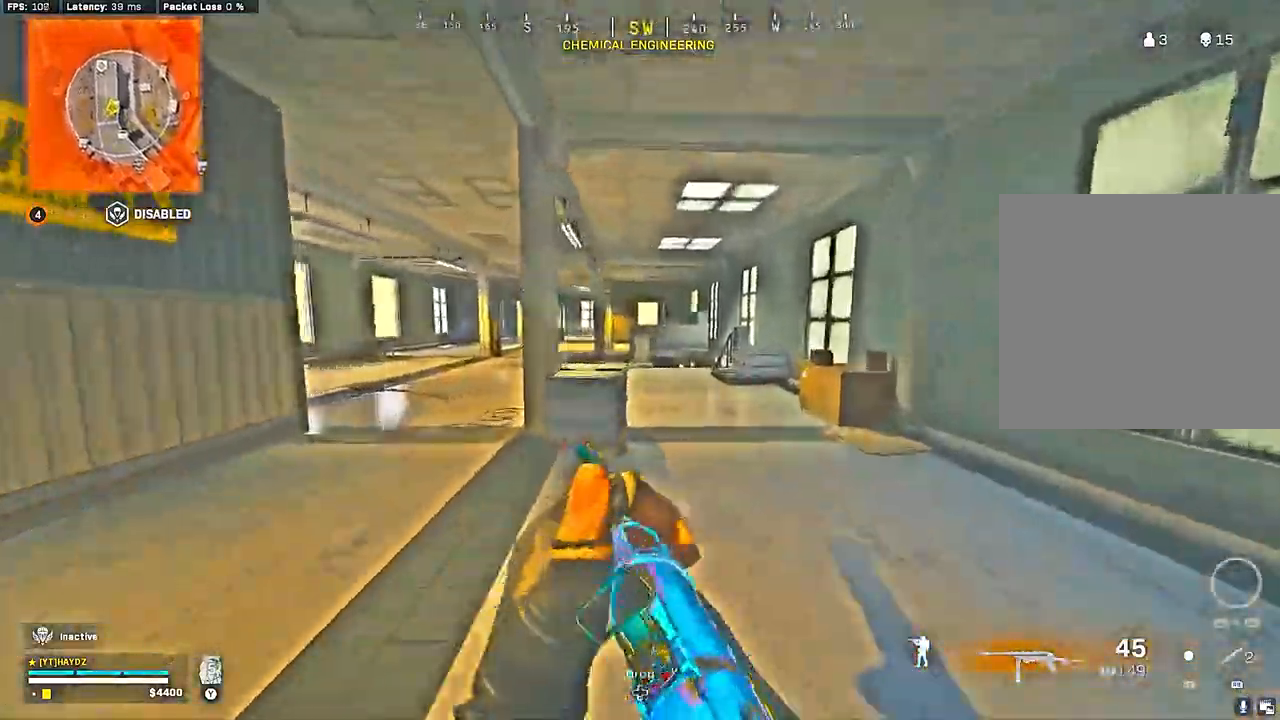
{"buttons": [], "left_stick": "up", "right_stick": "down", "events": [[17, "L3", "up"], [250, "R3", "down"], [333, "R3", "up"], [433, "R3", "down"], [433, "right_stick", "down"], [483, "R3", "up"]]}
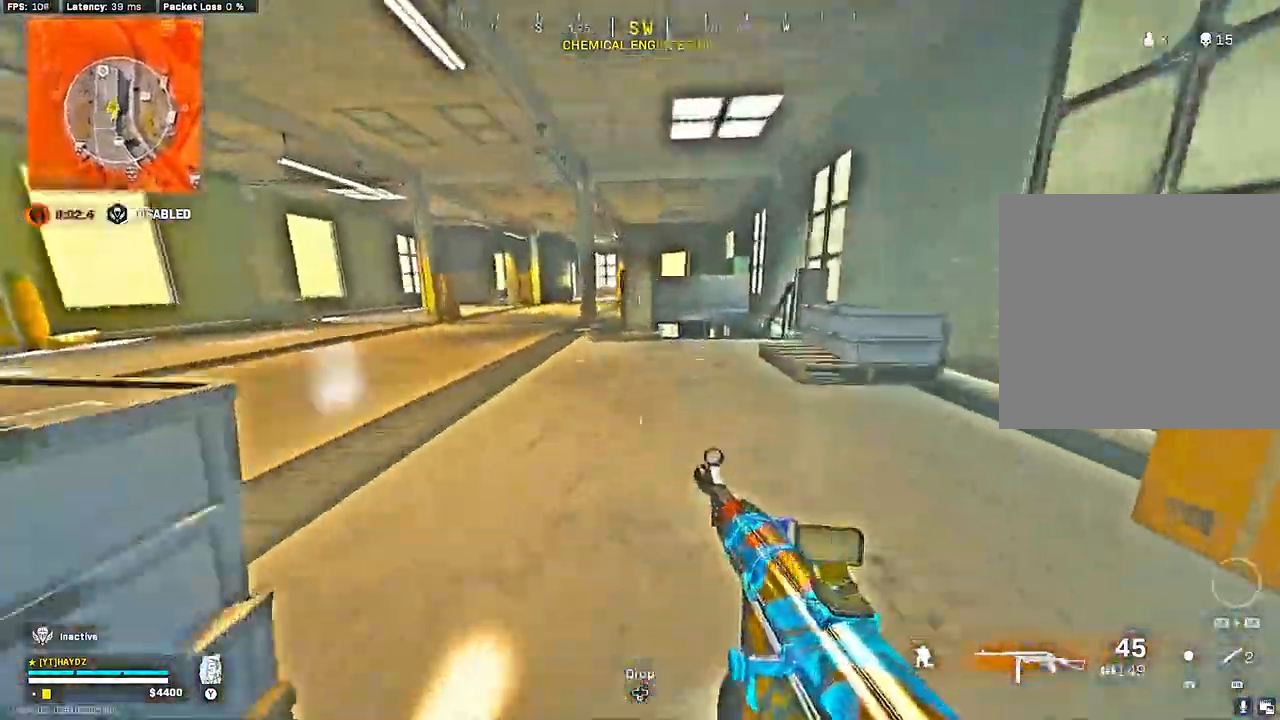
{"buttons": [], "left_stick": "up", "right_stick": "center", "events": [[50, "right_stick", "center"], [117, "A", "down"], [117, "L3", "down"], [200, "A", "up"], [217, "L3", "up"], [300, "Y", "down"], [333, "L3", "down"], [383, "Y", "up"], [433, "L3", "up"], [450, "Y", "down"], [500, "Y", "up"]]}
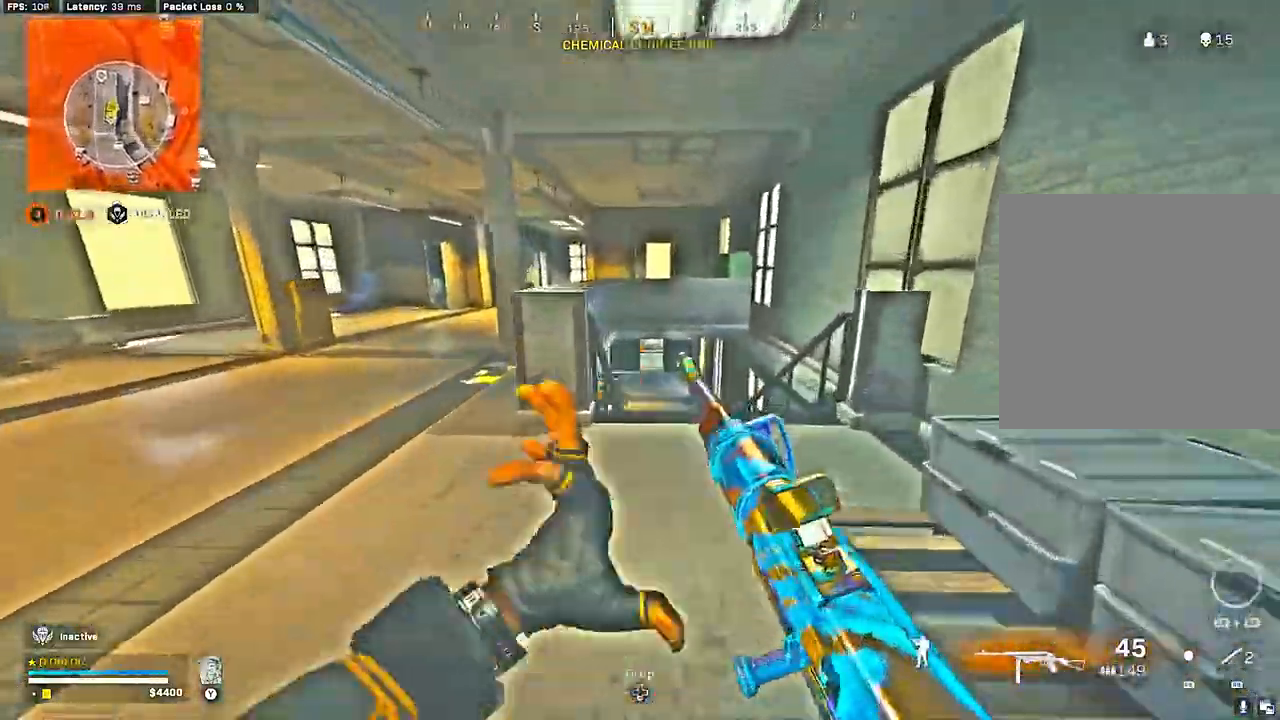
{"buttons": ["R3"], "left_stick": "up", "right_stick": "down-left", "events": [[83, "Y", "down"], [167, "Y", "up"], [200, "L3", "down"], [233, "Y", "down"], [283, "L3", "up"], [300, "Y", "up"], [433, "R3", "down"], [450, "right_stick", "down-left"]]}
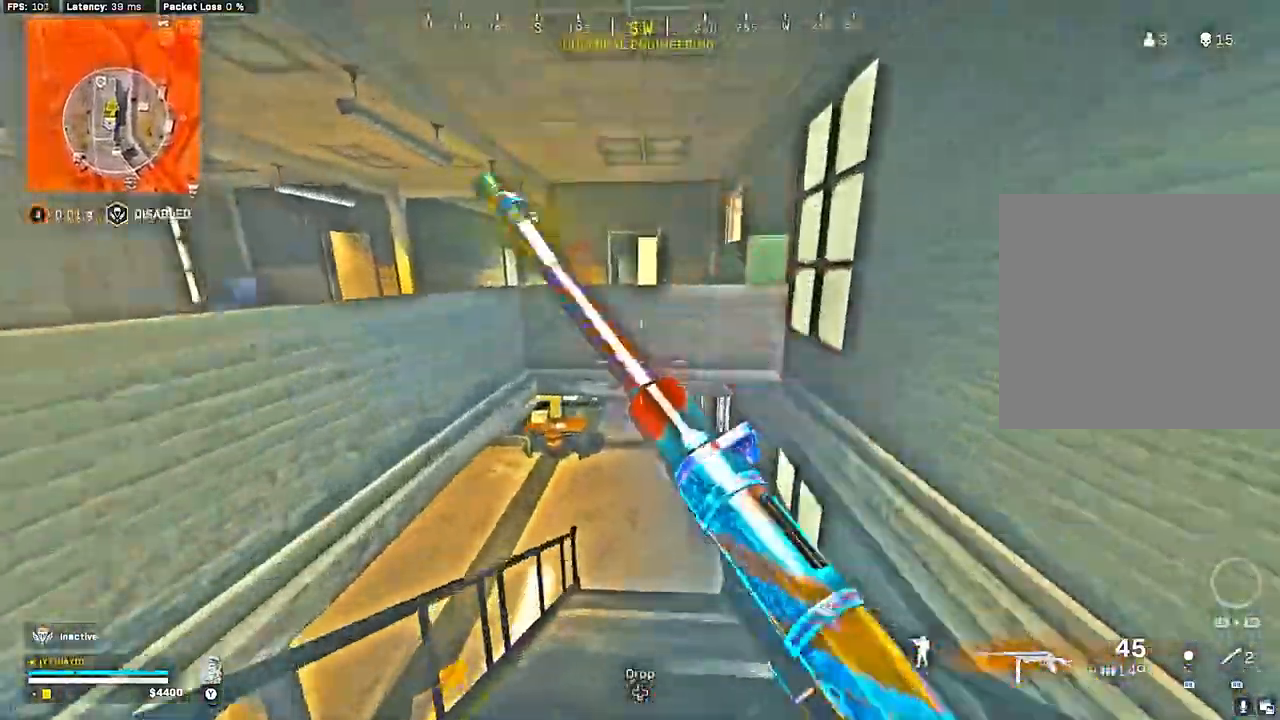
{"buttons": [], "left_stick": "right", "right_stick": "left", "events": [[17, "R3", "up"], [83, "right_stick", "left"], [200, "left_stick", "right"]]}
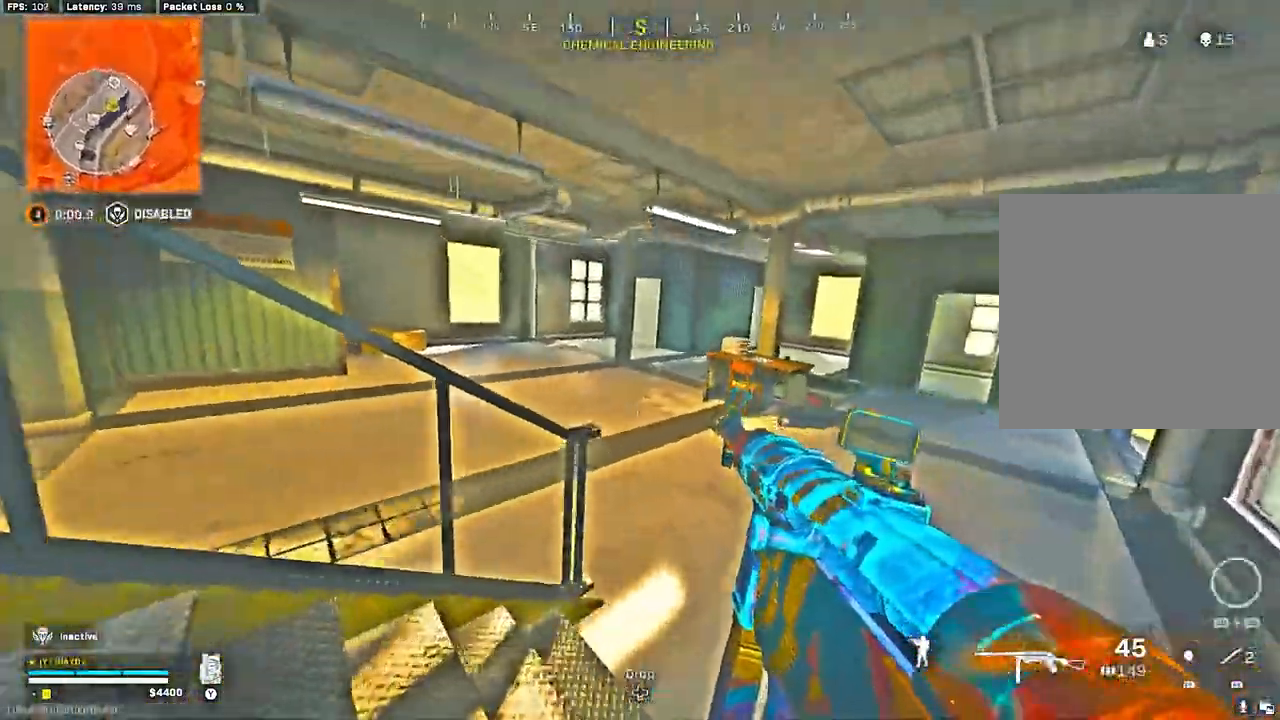
{"buttons": [], "left_stick": "up-right", "right_stick": "left", "events": [[17, "R3", "down"], [117, "R3", "up"], [150, "left_stick", "up-right"], [200, "R3", "down"], [267, "R3", "up"]]}
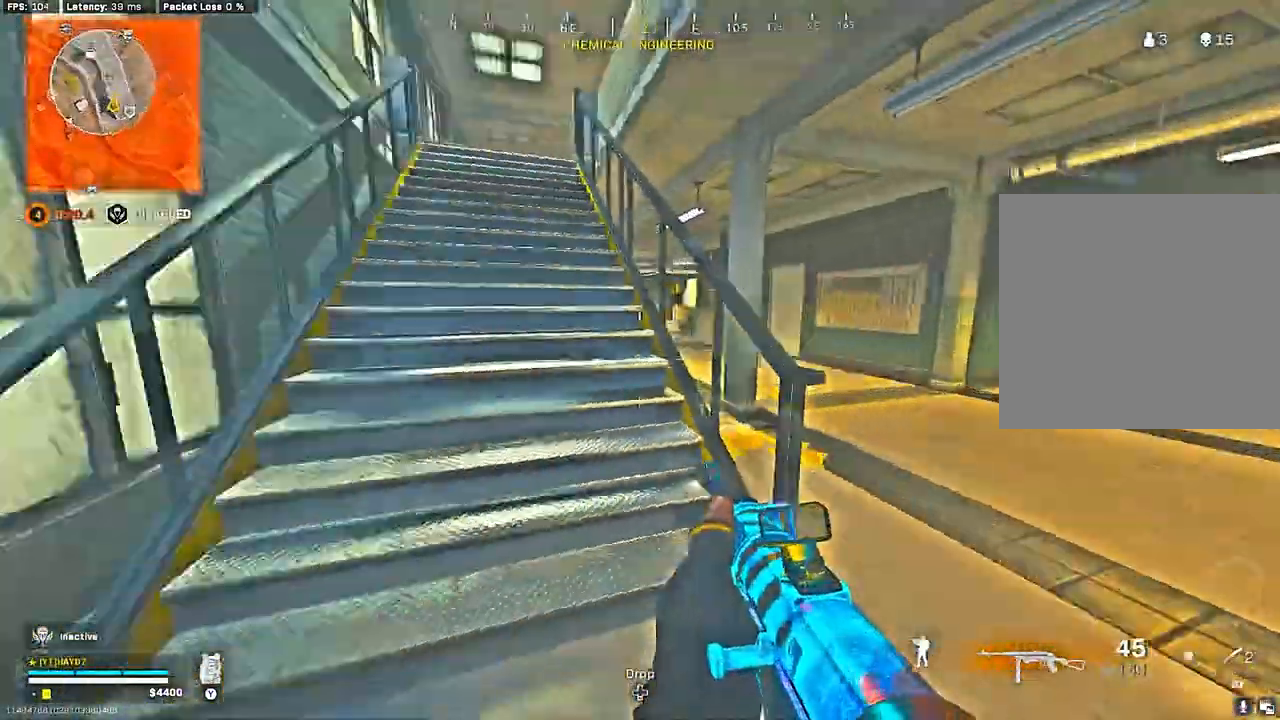
{"buttons": [], "left_stick": "left", "right_stick": "center", "events": [[17, "right_stick", "center"], [83, "left_stick", "right"], [367, "left_stick", "left"]]}
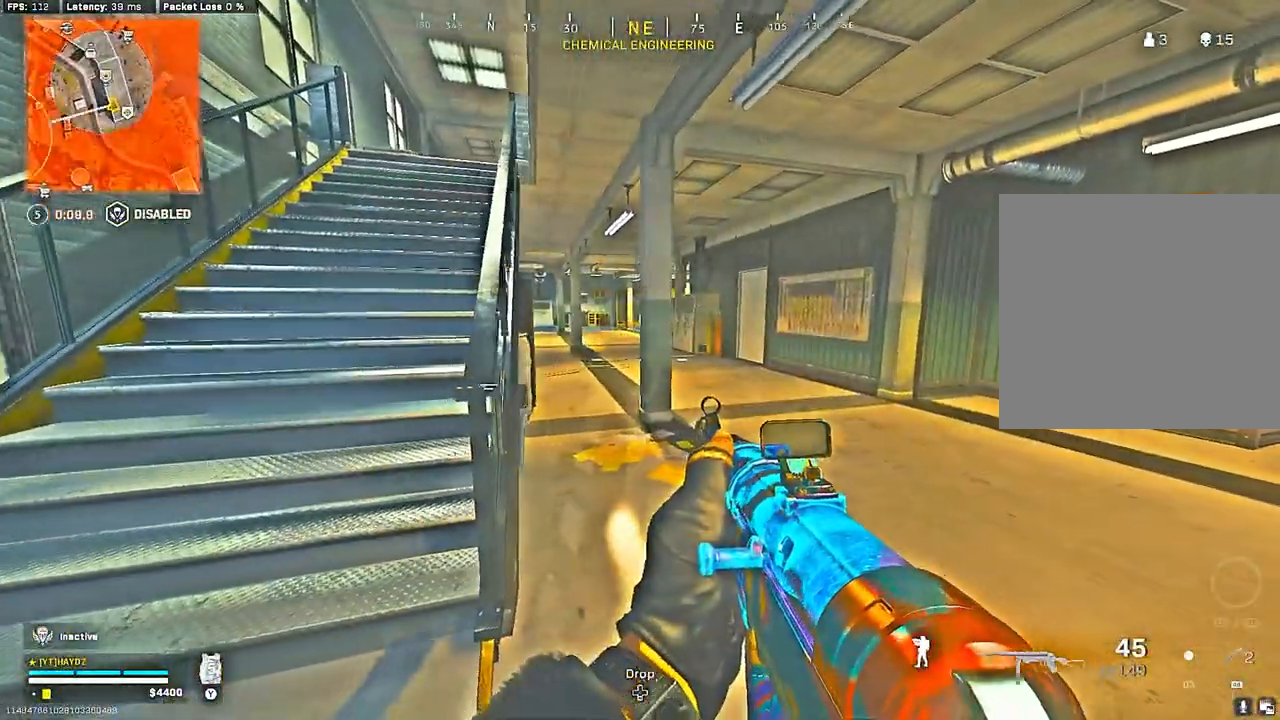
{"buttons": [], "left_stick": "up-right", "right_stick": "center", "events": [[100, "right_stick", "right"], [133, "left_stick", "down"], [250, "left_stick", "right"], [350, "left_stick", "up-right"], [417, "right_stick", "center"]]}
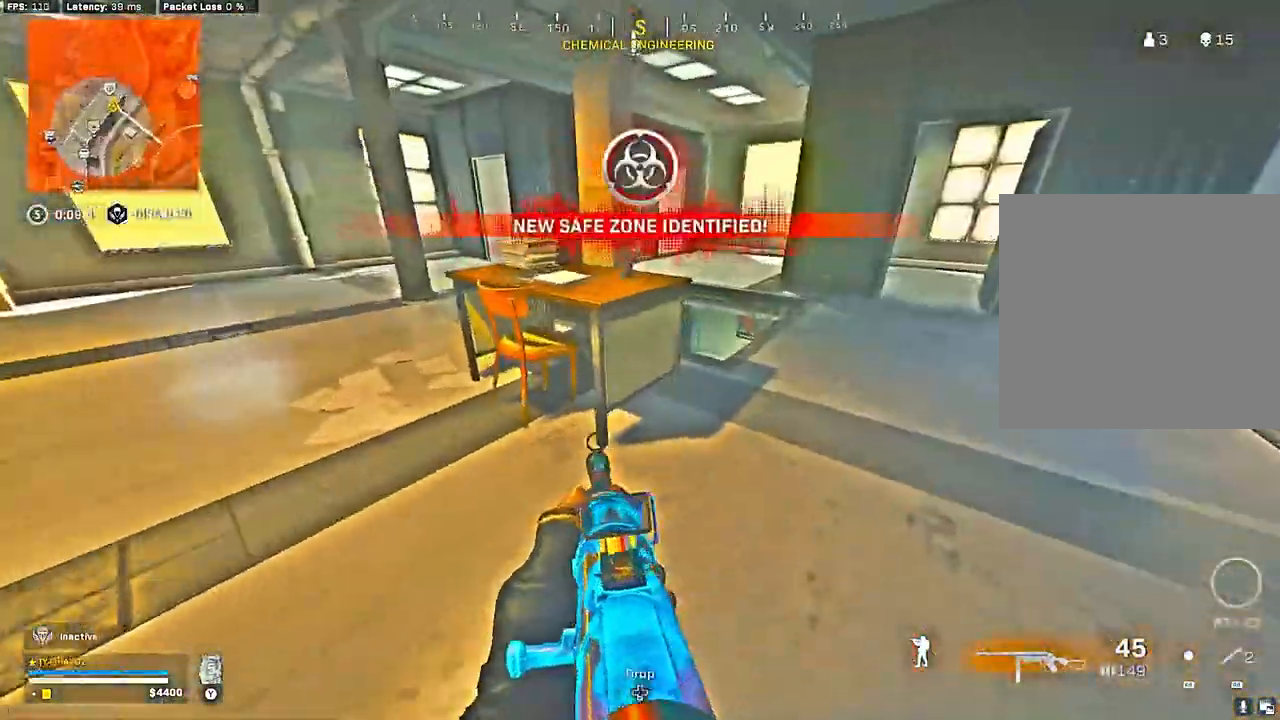
{"buttons": [], "left_stick": "right", "right_stick": "down-left", "events": [[17, "L3", "down"], [100, "L3", "up"], [217, "L3", "down"], [317, "L3", "up"], [317, "right_stick", "down-left"], [333, "left_stick", "right"]]}
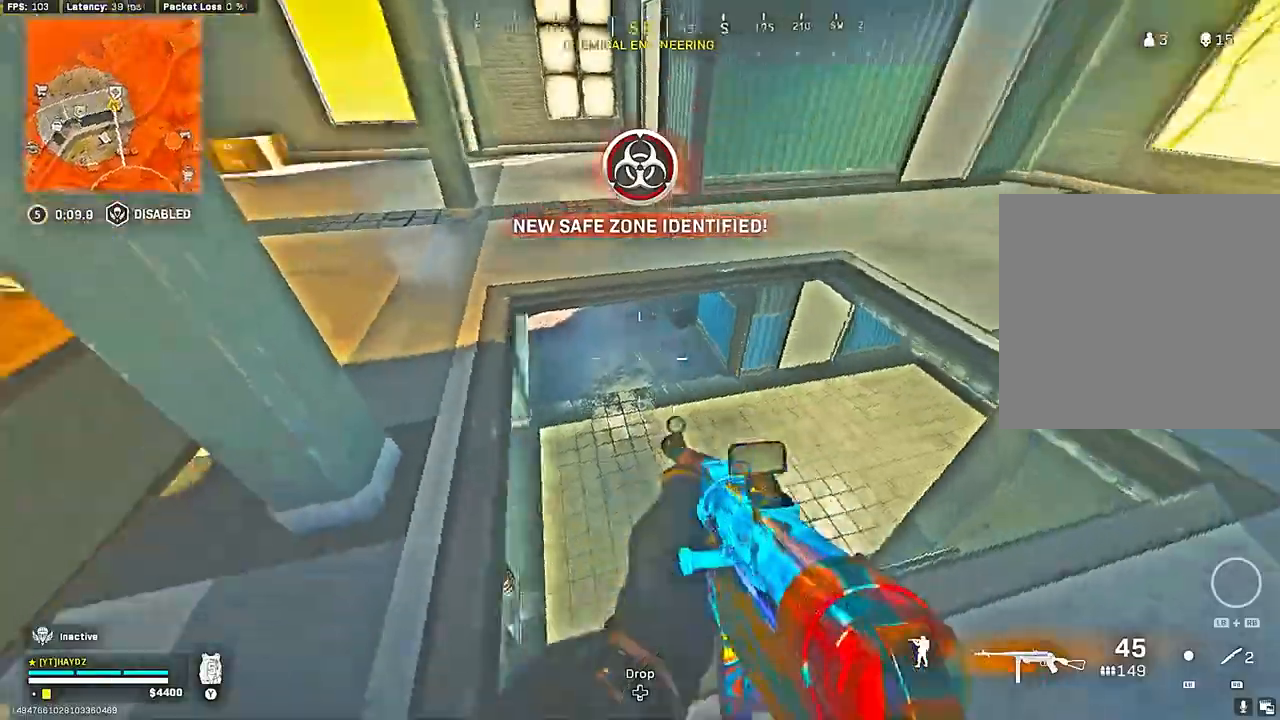
{"buttons": [], "left_stick": "up-right", "right_stick": "left", "events": [[133, "left_stick", "up-right"], [217, "right_stick", "left"]]}
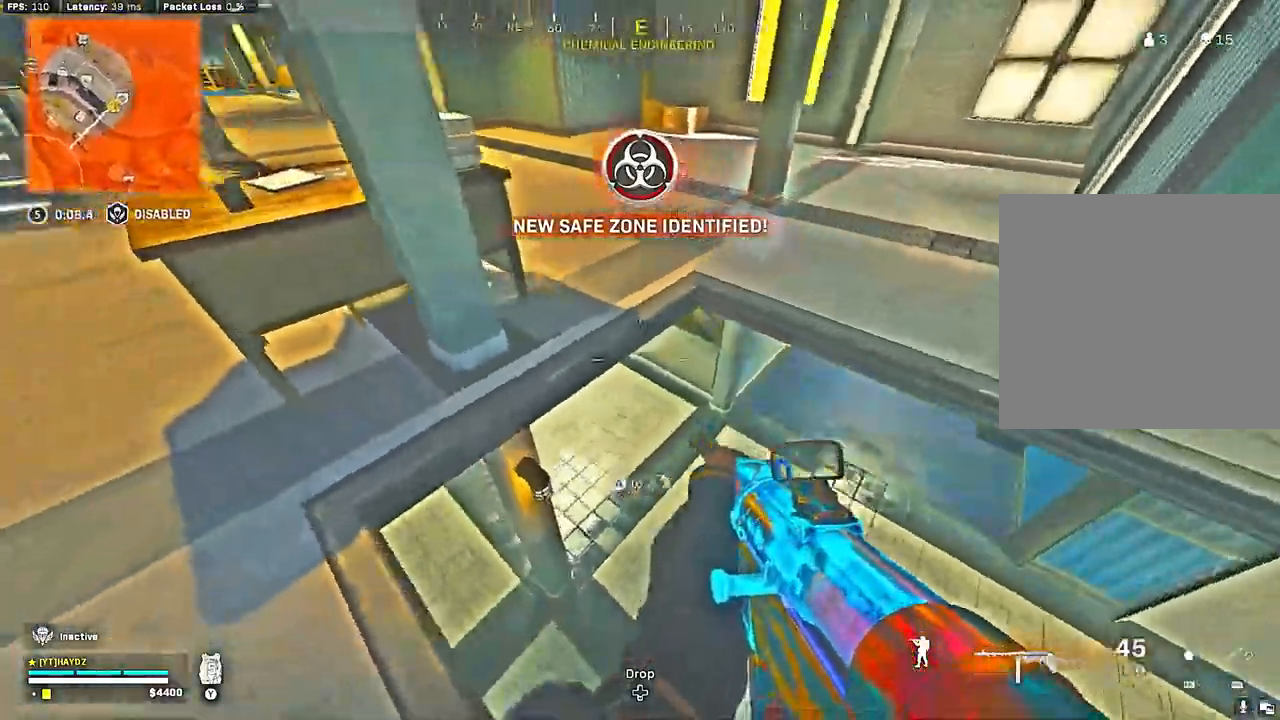
{"buttons": [], "left_stick": "down-right", "right_stick": "up-left", "events": [[100, "right_stick", "up-left"], [217, "left_stick", "right"], [317, "left_stick", "down-right"]]}
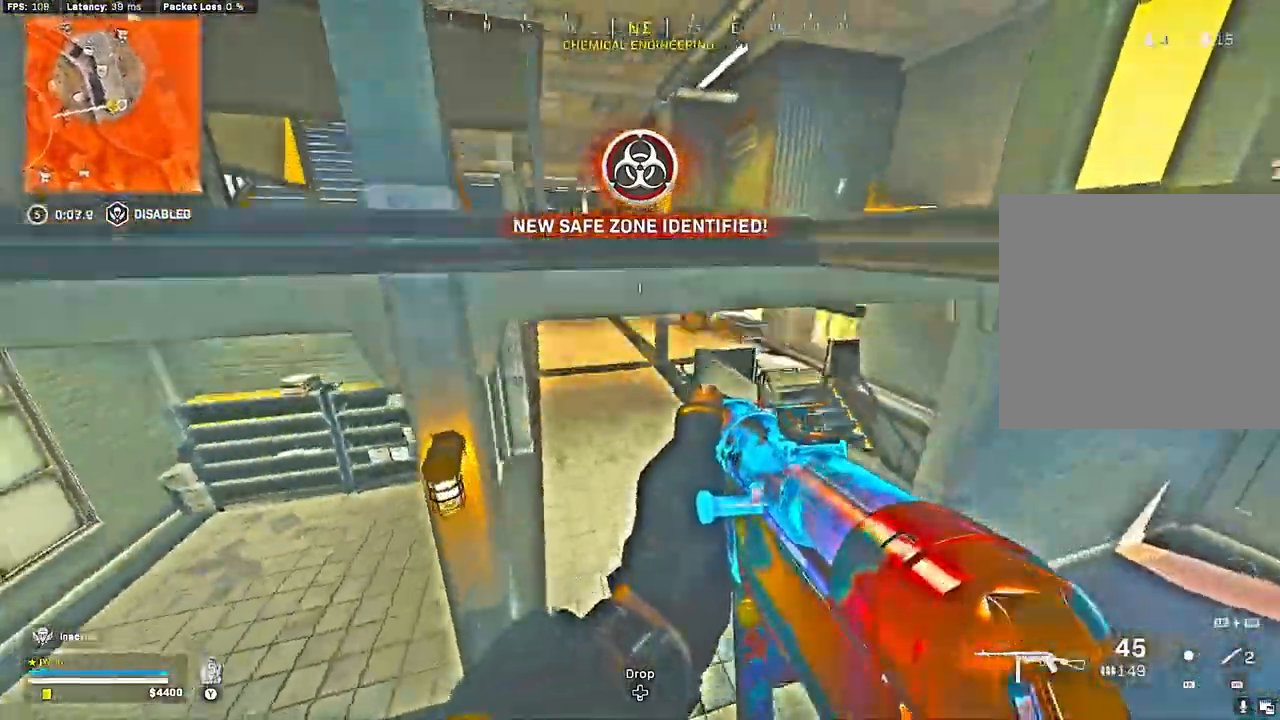
{"buttons": [], "left_stick": "right", "right_stick": "center", "events": [[367, "left_stick", "right"], [367, "right_stick", "center"]]}
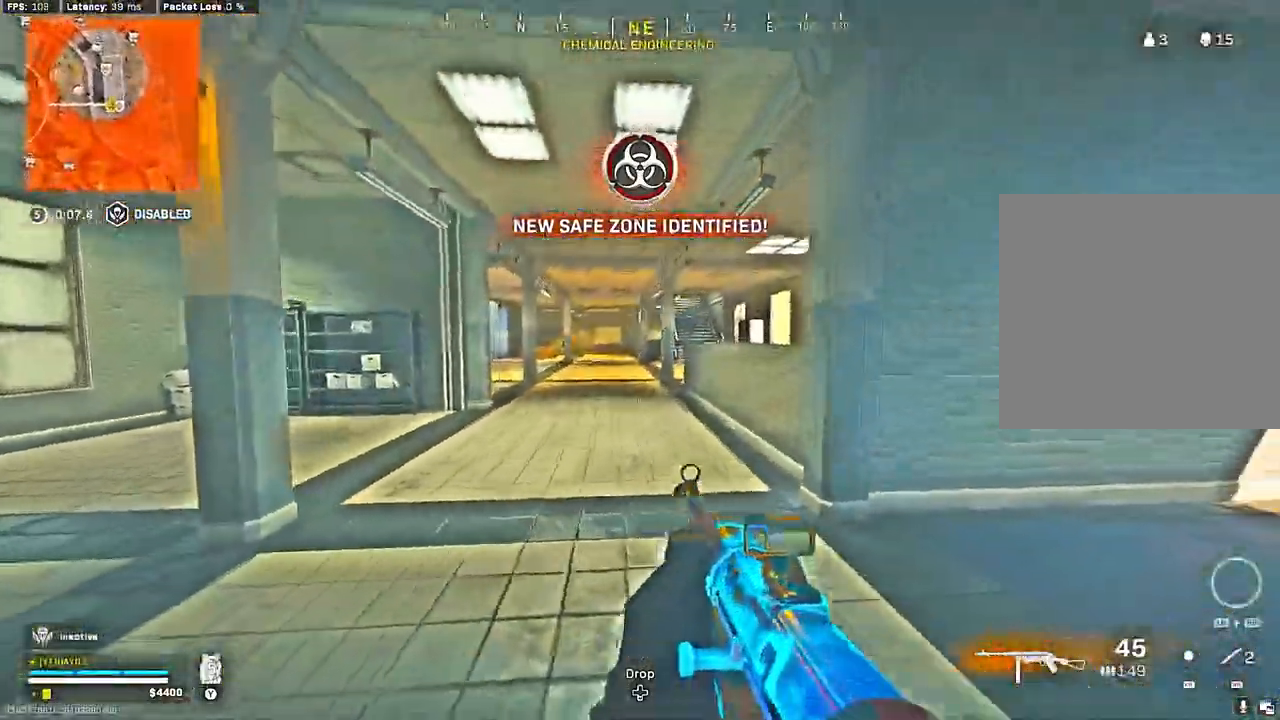
{"buttons": ["Y", "L3"], "left_stick": "up-left", "right_stick": "center", "events": [[150, "left_stick", "center"], [217, "left_stick", "left"], [317, "Y", "down"], [317, "left_stick", "up-left"], [400, "L3", "down"], [417, "Y", "up"], [483, "Y", "down"]]}
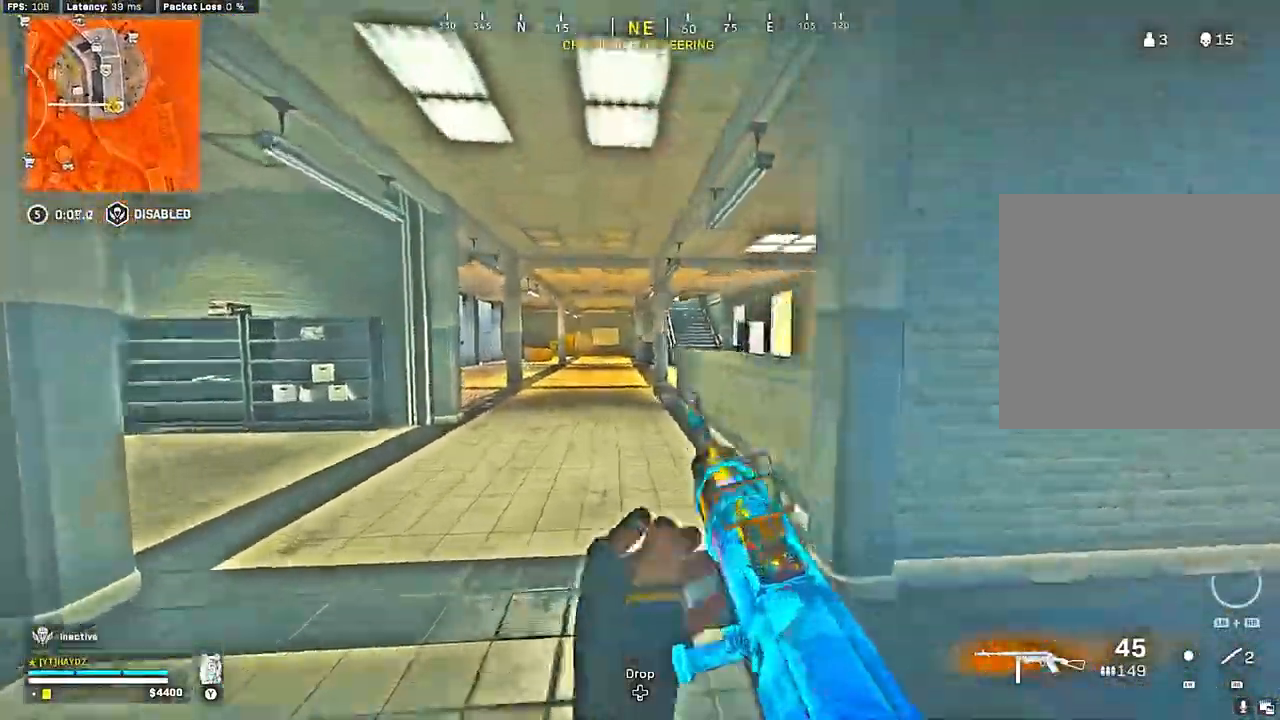
{"buttons": [], "left_stick": "up", "right_stick": "center", "events": [[33, "Y", "up"], [183, "L3", "up"], [283, "L3", "down"], [383, "L3", "up"], [383, "left_stick", "up"]]}
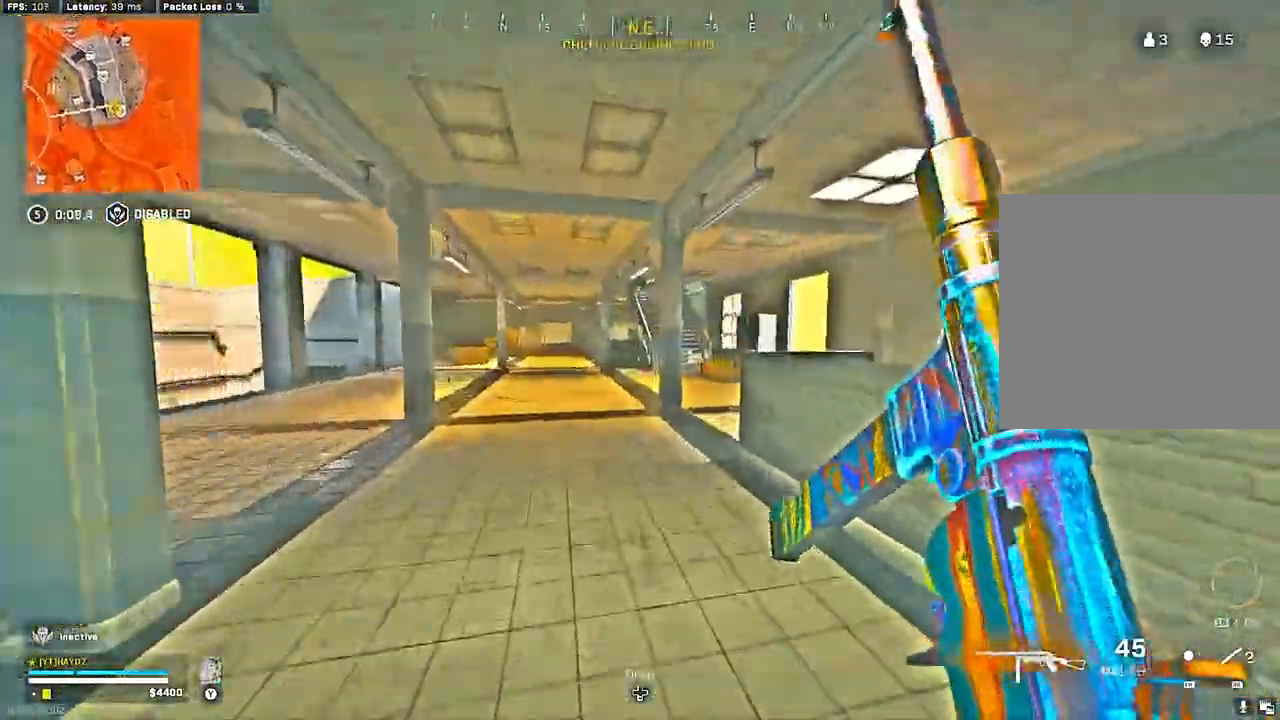
{"buttons": [], "left_stick": "up", "right_stick": "right", "events": [[33, "L3", "down"], [133, "L3", "up"], [200, "right_stick", "right"], [233, "R3", "down"], [333, "R3", "up"]]}
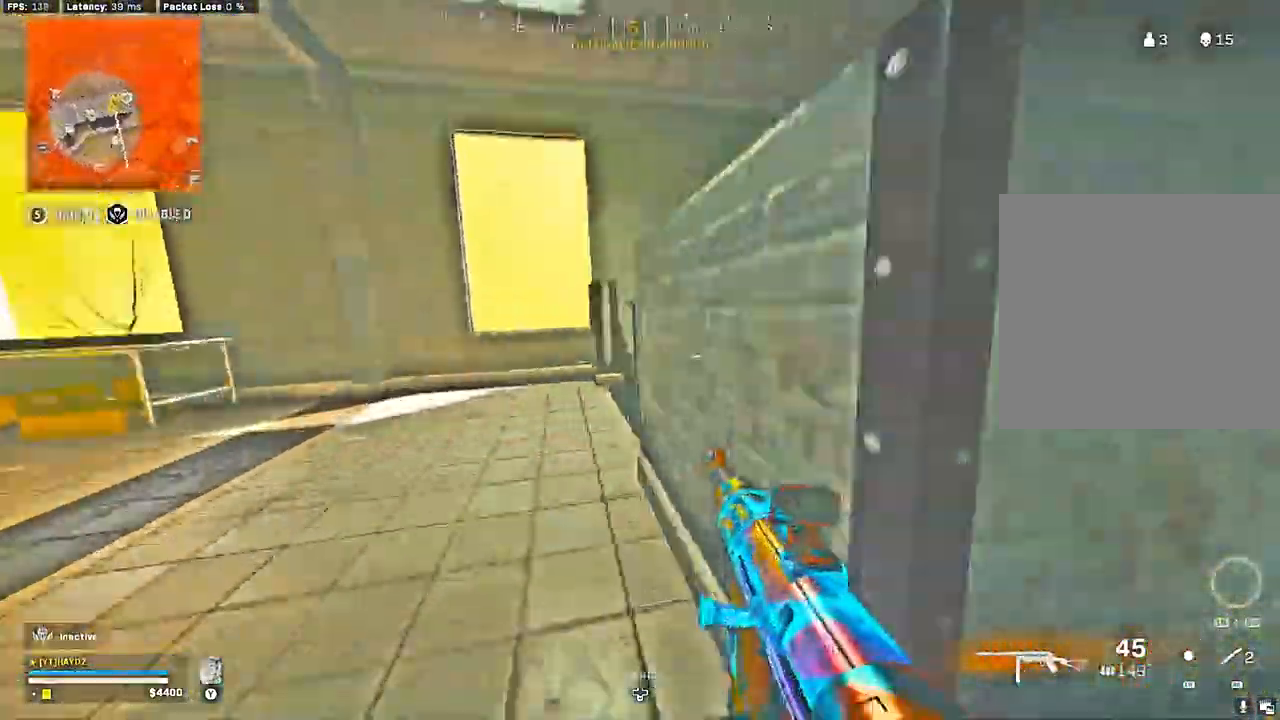
{"buttons": [], "left_stick": "up-left", "right_stick": "down-right", "events": [[100, "R3", "down"], [167, "R3", "up"], [250, "R3", "down"], [250, "right_stick", "down-right"], [317, "left_stick", "up-left"], [333, "R3", "up"]]}
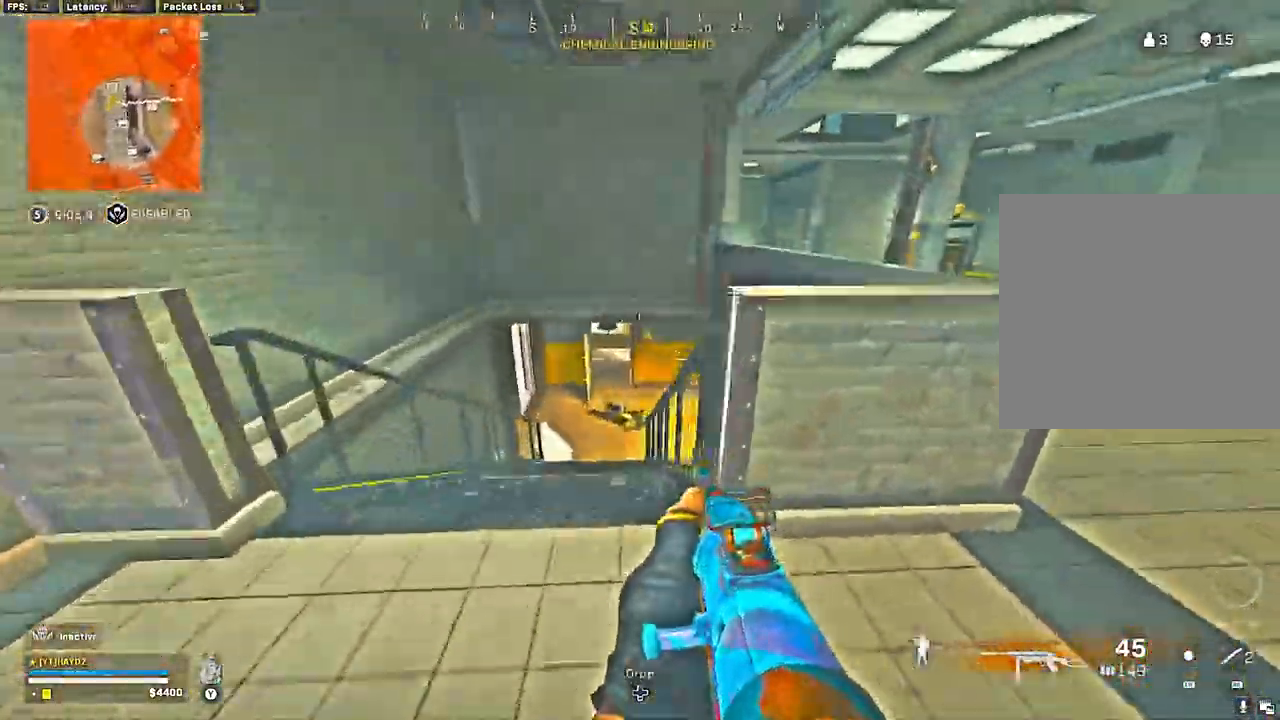
{"buttons": ["Y", "L3"], "left_stick": "up", "right_stick": "center", "events": [[100, "left_stick", "down-left"], [100, "right_stick", "right"], [200, "left_stick", "down-right"], [317, "left_stick", "up-right"], [383, "right_stick", "center"], [433, "Y", "down"], [450, "left_stick", "up"], [500, "L3", "down"]]}
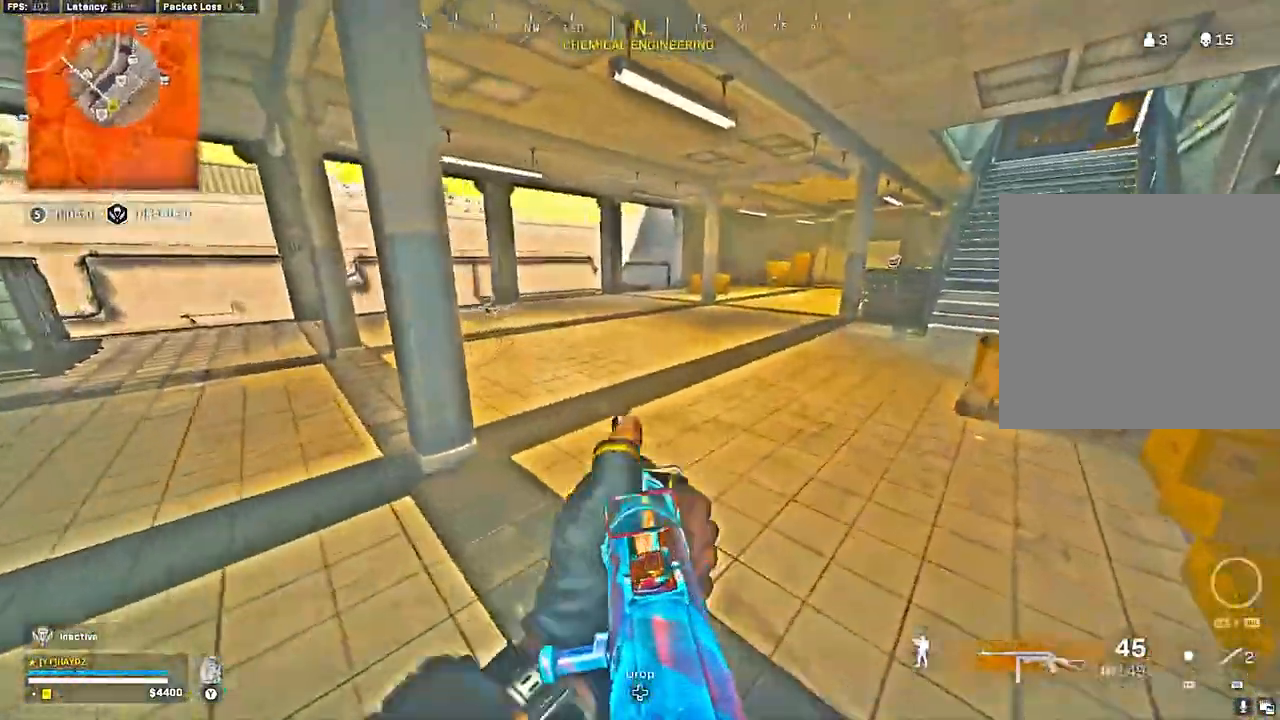
{"buttons": ["R3"], "left_stick": "up", "right_stick": "up-right", "events": [[33, "Y", "up"], [67, "L3", "up"], [83, "Y", "down"], [150, "Y", "up"], [167, "L3", "down"], [250, "L3", "up"], [367, "right_stick", "up-right"], [383, "L3", "down"], [450, "L3", "up"], [483, "R3", "down"]]}
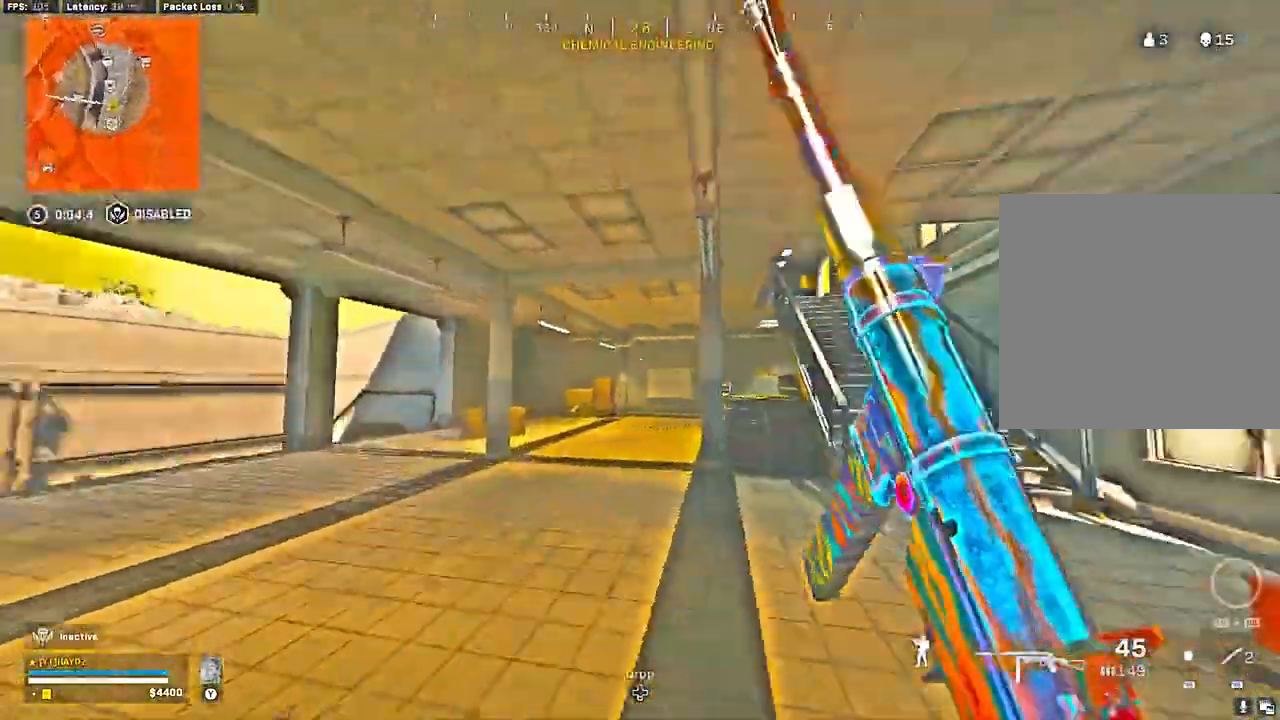
{"buttons": [], "left_stick": "up-left", "right_stick": "left", "events": [[50, "R3", "up"], [117, "right_stick", "down-right"], [167, "R3", "down"], [167, "left_stick", "up-left"], [217, "R3", "up"], [333, "R3", "down"], [367, "right_stick", "center"], [400, "R3", "up"], [417, "right_stick", "left"]]}
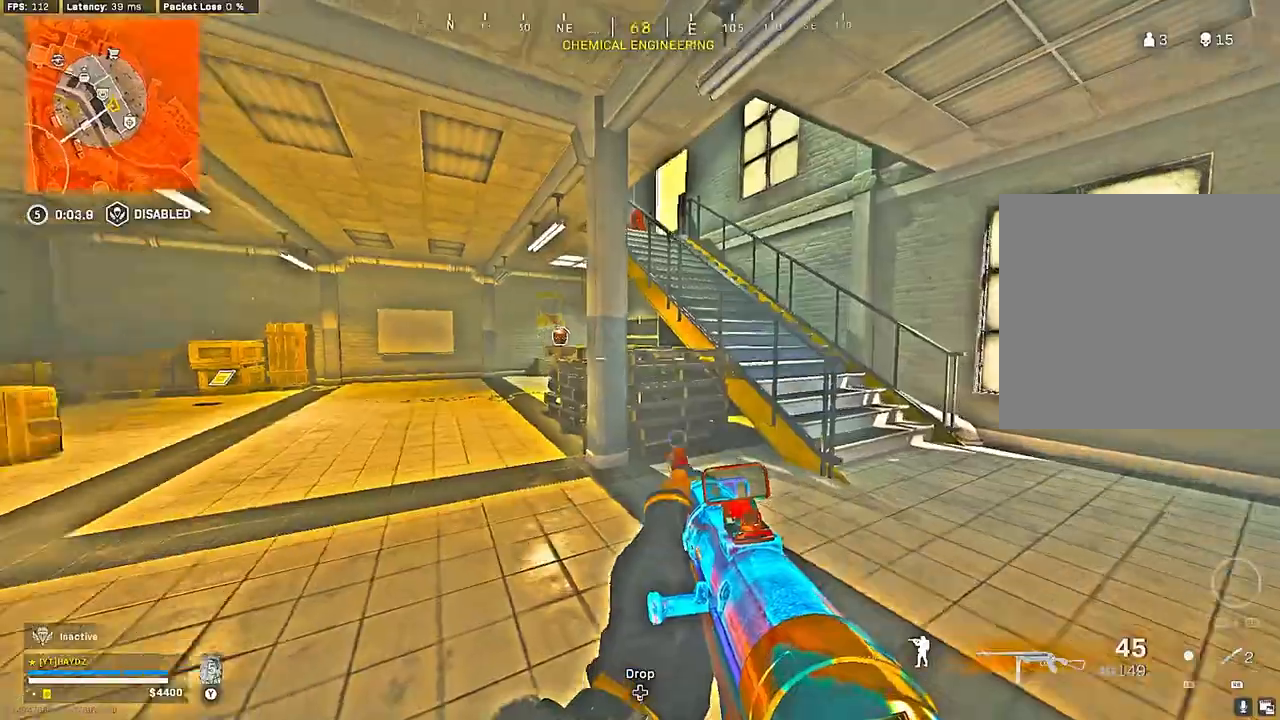
{"buttons": [], "left_stick": "up-left", "right_stick": "center", "events": [[150, "L3", "down"], [150, "right_stick", "right"], [250, "L3", "up"], [350, "L3", "down"], [450, "right_stick", "center"], [467, "L3", "up"]]}
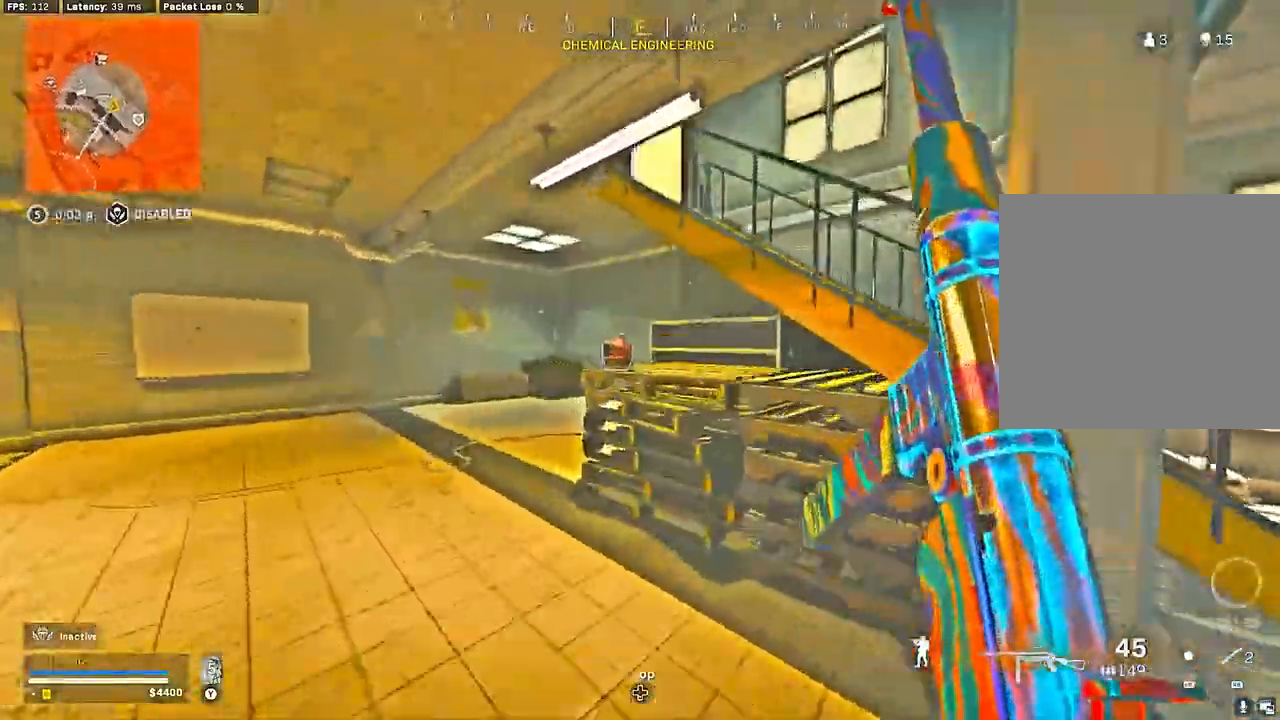
{"buttons": ["R3"], "left_stick": "up-left", "right_stick": "down-right", "events": [[17, "R3", "down"], [133, "R3", "up"], [133, "right_stick", "down-right"], [450, "R3", "down"]]}
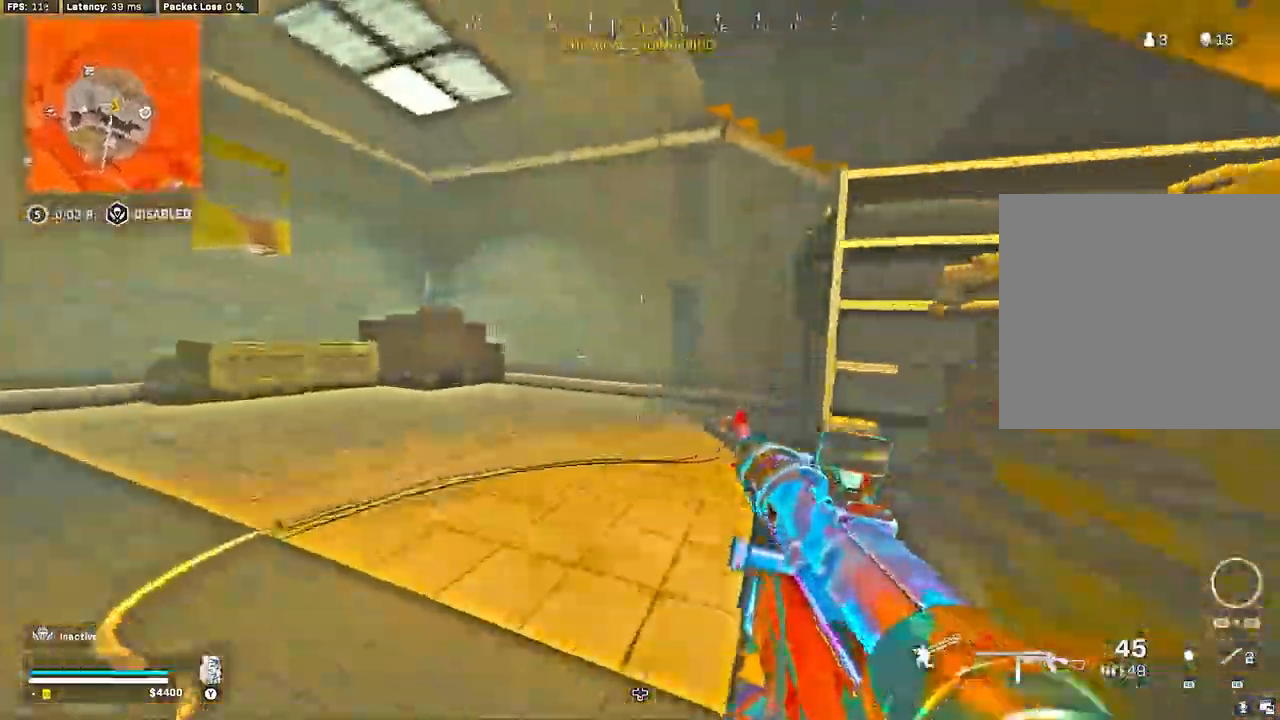
{"buttons": [], "left_stick": "up-right", "right_stick": "center", "events": [[17, "R3", "up"], [117, "R3", "down"], [117, "right_stick", "right"], [167, "left_stick", "down-right"], [200, "R3", "up"], [283, "left_stick", "right"], [483, "left_stick", "up-right"], [483, "right_stick", "center"]]}
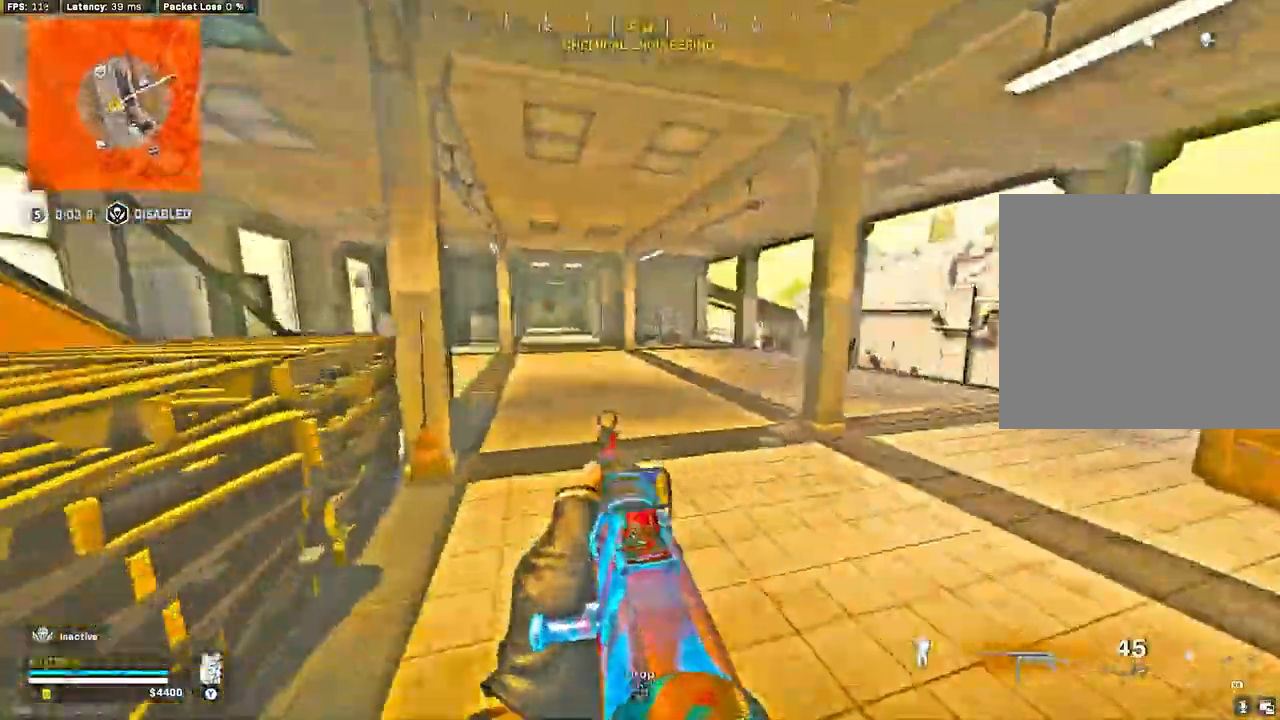
{"buttons": ["L3"], "left_stick": "up", "right_stick": "center", "events": [[133, "Y", "down"], [217, "Y", "up"], [283, "L3", "down"], [283, "Y", "down"], [283, "left_stick", "up"], [333, "L3", "up"], [333, "Y", "up"], [433, "L3", "down"]]}
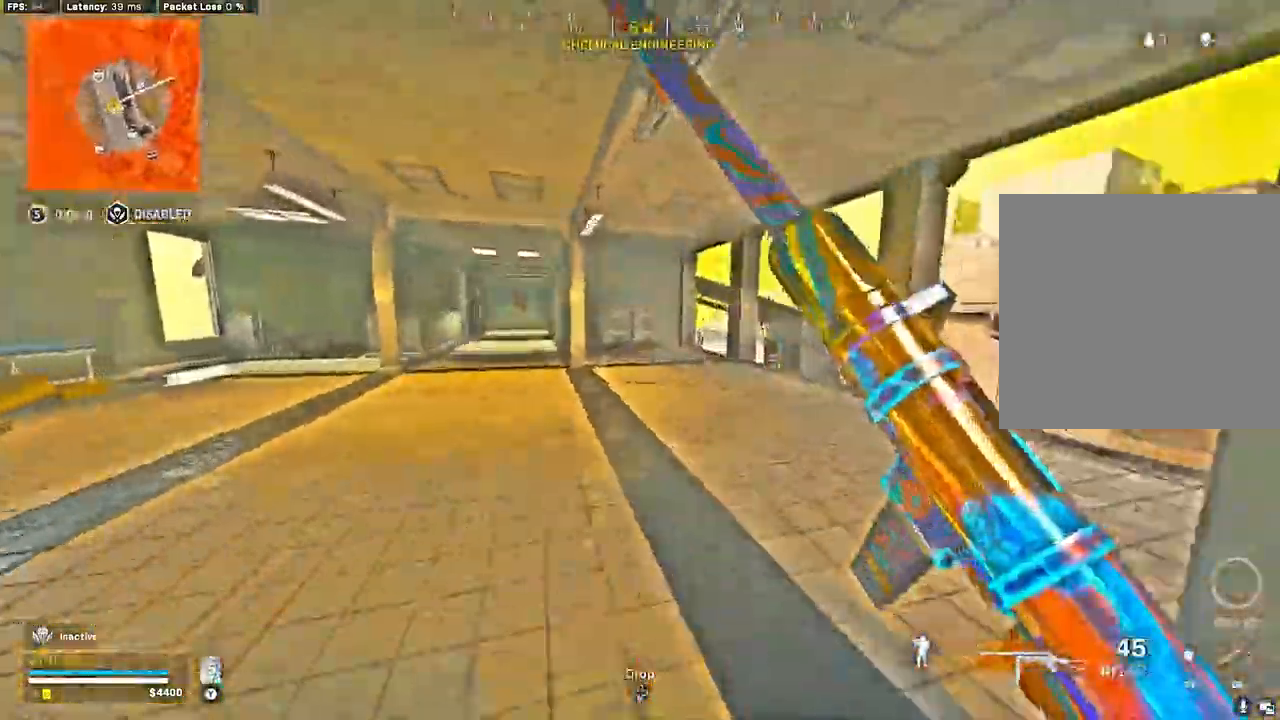
{"buttons": [], "left_stick": "up", "right_stick": "center", "events": [[17, "L3", "up"], [183, "left_stick", "center"], [233, "left_stick", "left"], [233, "right_stick", "left"], [450, "left_stick", "up"], [483, "right_stick", "center"]]}